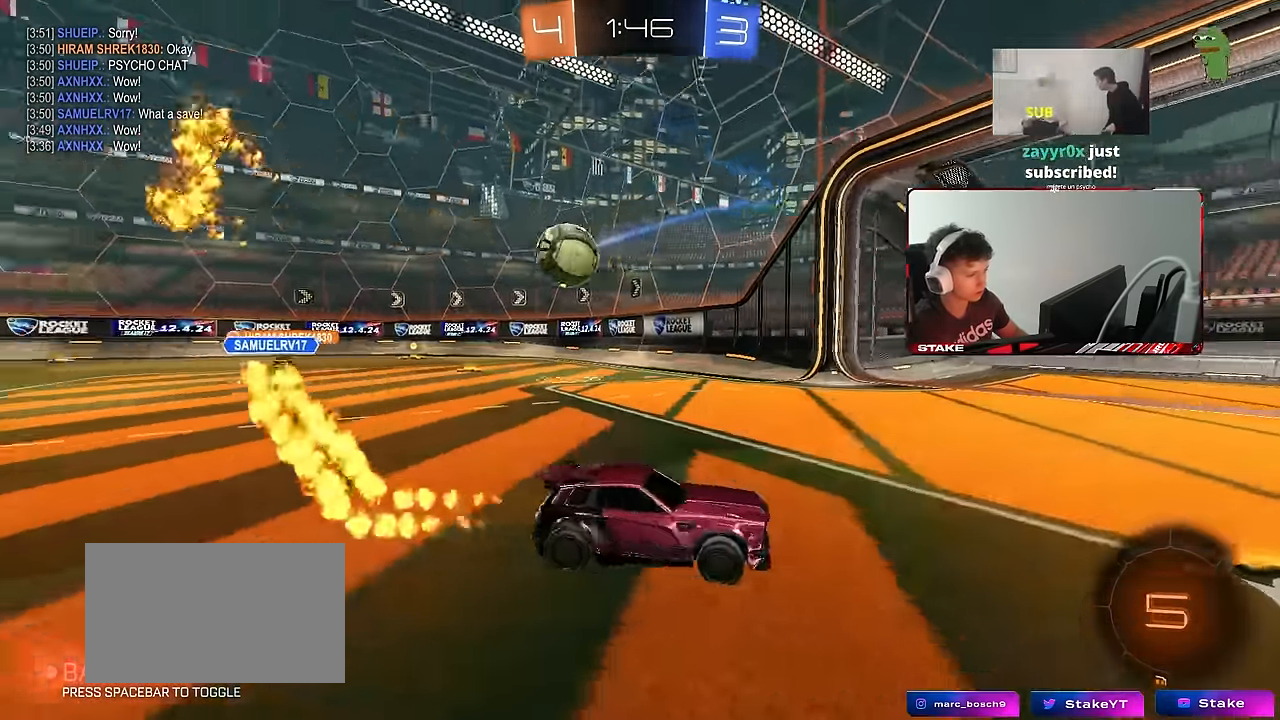
Gameplay with keyboard and mouse; each line is a JSON object with the keys and mouse buttons held at the frame after it. "events" lists presses ("down") and releases ("up") of "1", "2", "3", "4", "5", "a", "alt", "c", "caps_lock", "ctrl", "d", "e", "f", "g", "q", "r", "s", "shift", "space", "t", "tab", "v", "w", "x", "z", "mouse_left", "mouse_wheel" and "mouse_right" between this image and that frame as [ms after this image, input, new state], when the widget could be followed in between. "mouse_left", "mouse_wheel", "mouse_right" = the "left", "wheel", "right" buttons of the "mouse" list. No other keys are recorded. "wheel" means that the mouse wheel is clicked or scrolled. Mouse movement is not recorded.
{"keys": ["a", "w"], "mouse": [], "events": [[100, "a", "down"], [283, "shift", "down"], [383, "shift", "up"]]}
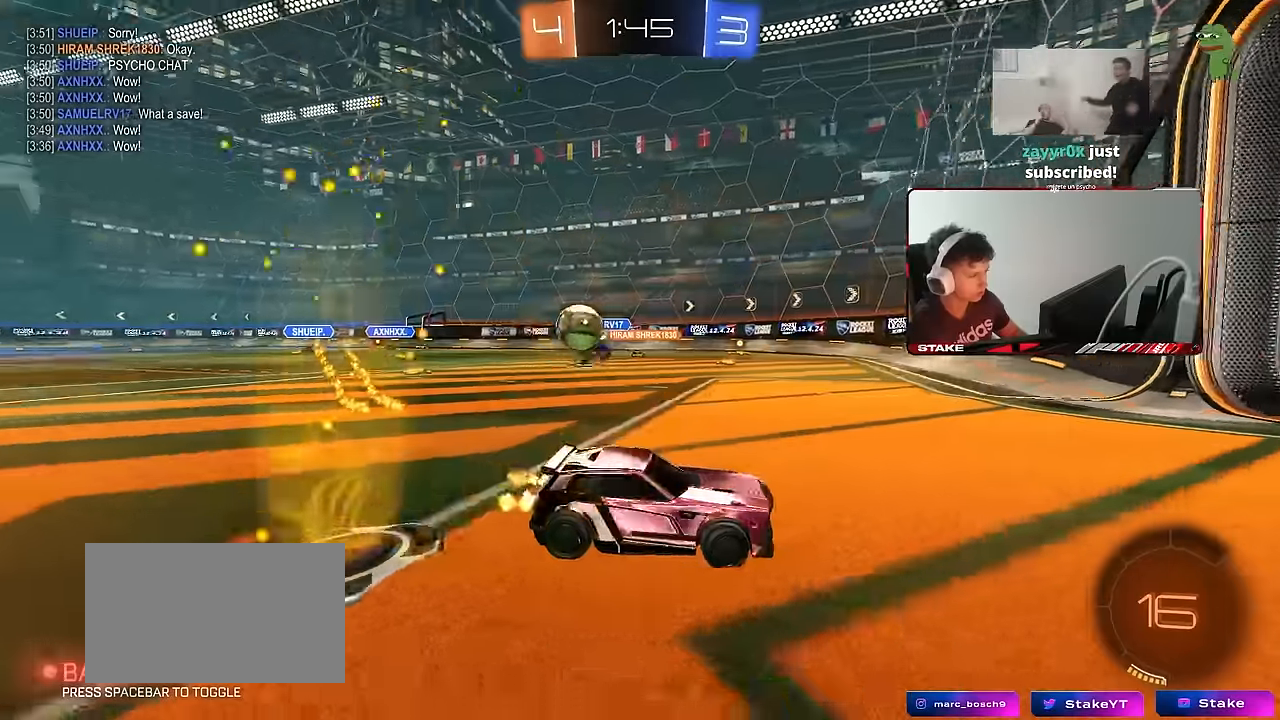
{"keys": ["d", "shift", "w"], "mouse": [], "events": [[300, "a", "up"], [350, "d", "down"], [400, "shift", "down"]]}
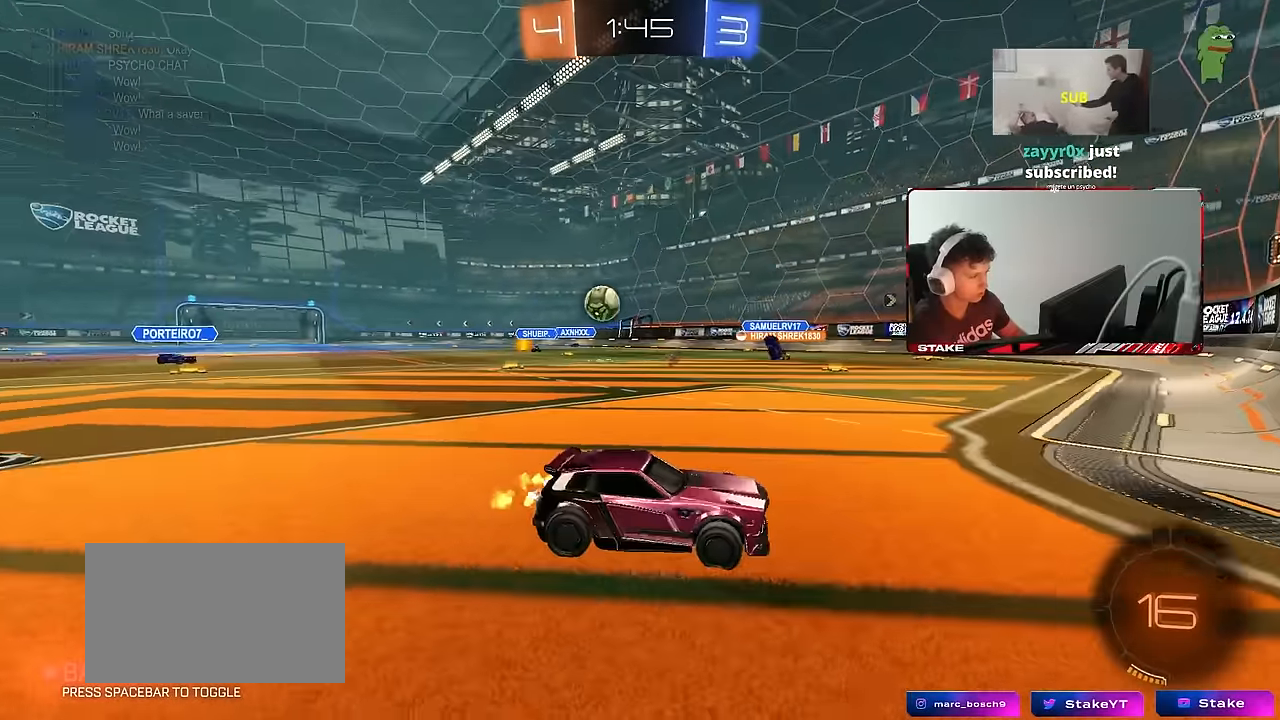
{"keys": ["d", "w"], "mouse": [], "events": [[316, "shift", "up"]]}
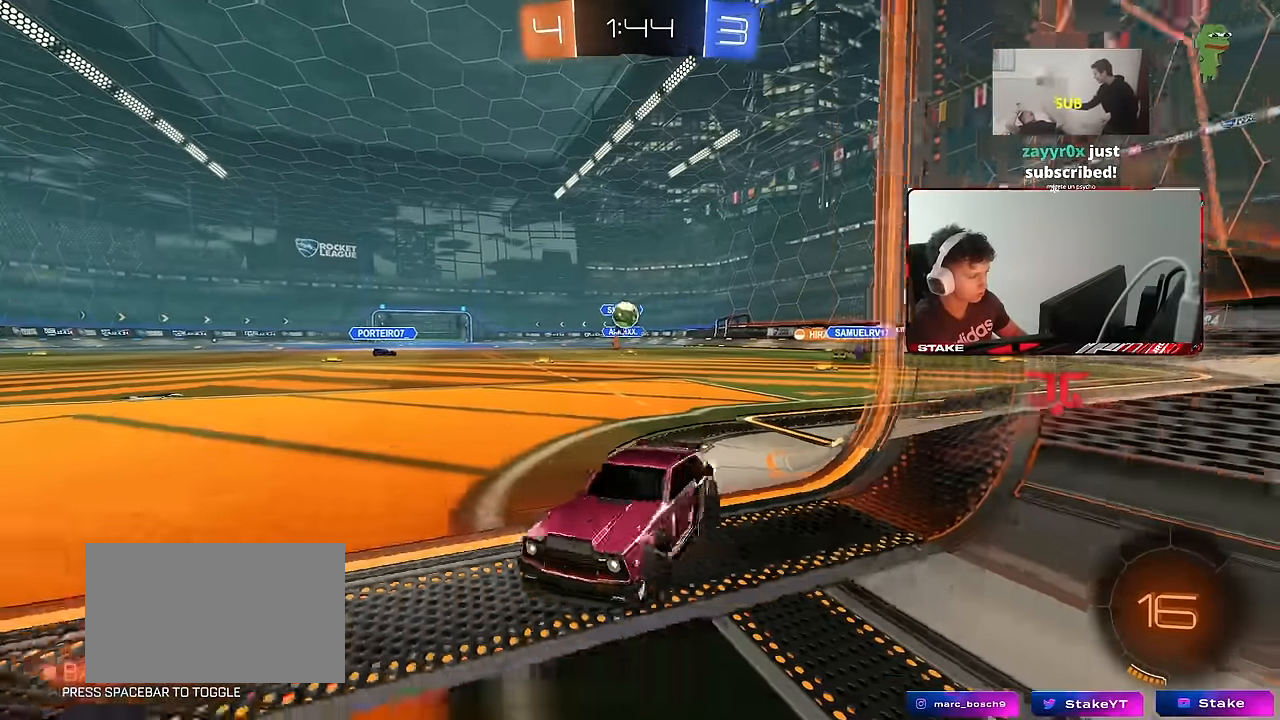
{"keys": ["d", "w"], "mouse": [], "events": []}
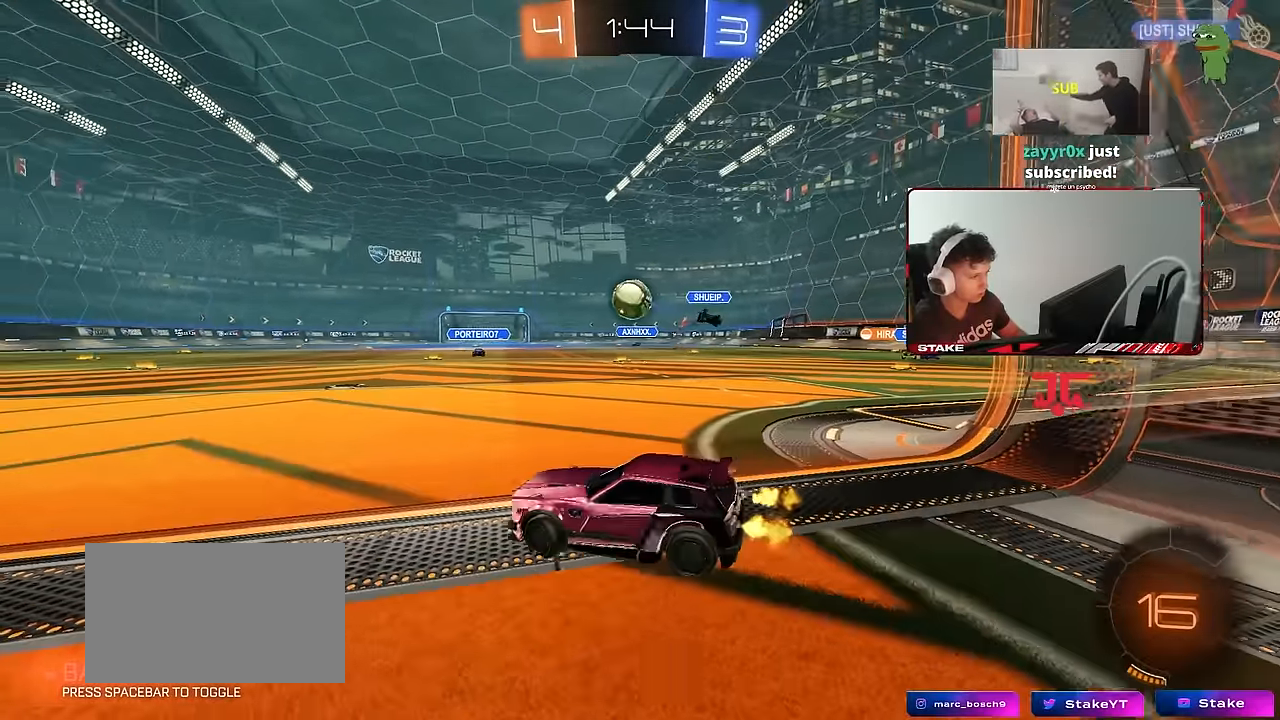
{"keys": ["a", "shift", "w"], "mouse": ["left", "right"], "events": [[66, "mouse_left", "down"], [116, "d", "up"], [166, "d", "down"], [250, "w", "up"], [300, "mouse_right", "down"], [350, "d", "up"], [433, "a", "down"], [433, "mouse_right", "up"], [433, "shift", "down"], [433, "w", "down"], [483, "mouse_right", "down"]]}
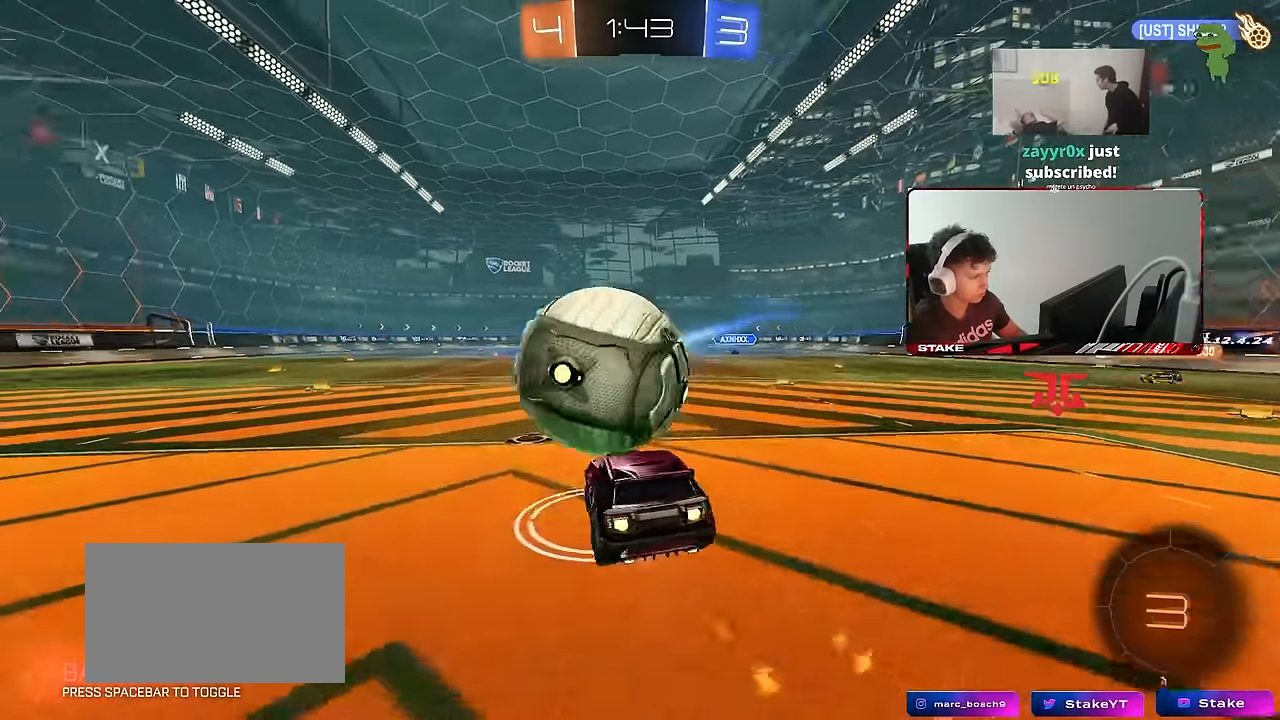
{"keys": ["a", "shift"], "mouse": [], "events": [[83, "s", "down"], [83, "w", "up"], [166, "mouse_left", "up"], [166, "mouse_right", "up"], [500, "s", "up"]]}
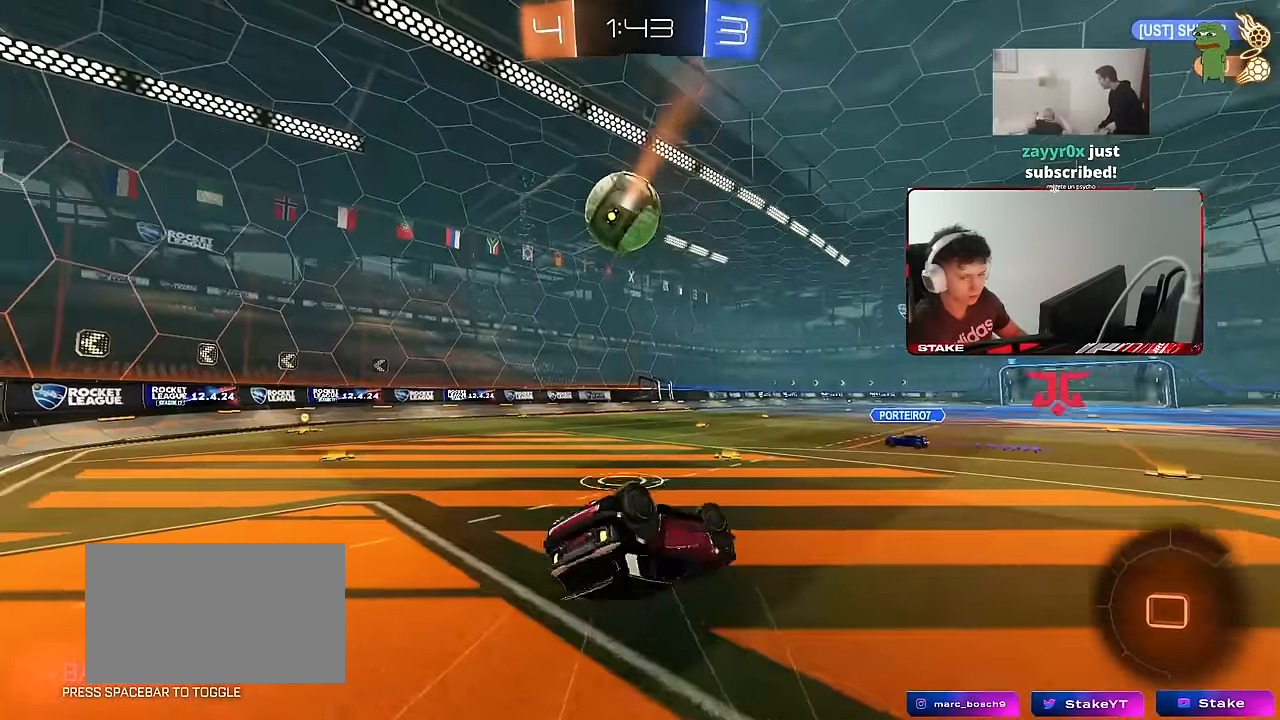
{"keys": ["a", "space", "w"], "mouse": [], "events": [[50, "s", "down"], [233, "shift", "up"], [283, "s", "up"], [416, "space", "down"], [416, "w", "down"]]}
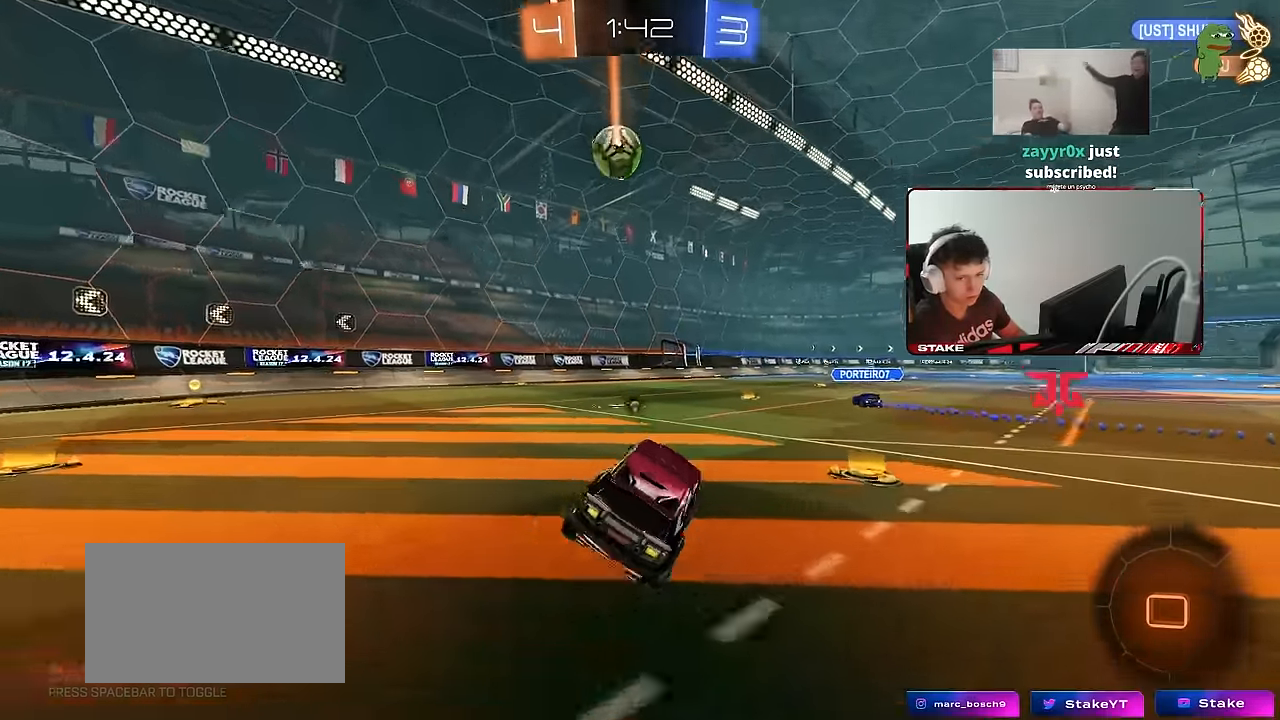
{"keys": ["a", "w"], "mouse": [], "events": [[66, "space", "up"]]}
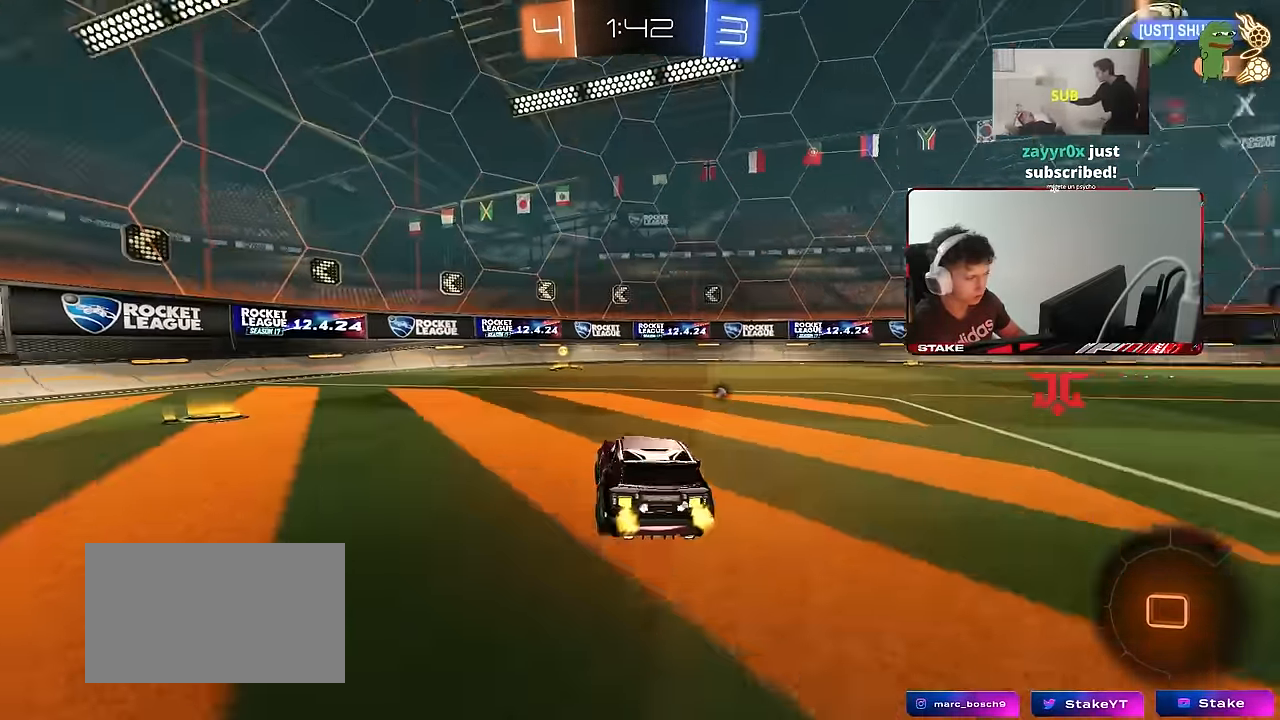
{"keys": ["d", "w"], "mouse": [], "events": [[33, "a", "up"], [183, "a", "down"], [183, "mouse_left", "down"], [266, "a", "up"], [266, "space", "down"], [400, "mouse_left", "up"], [450, "d", "down"], [450, "space", "up"]]}
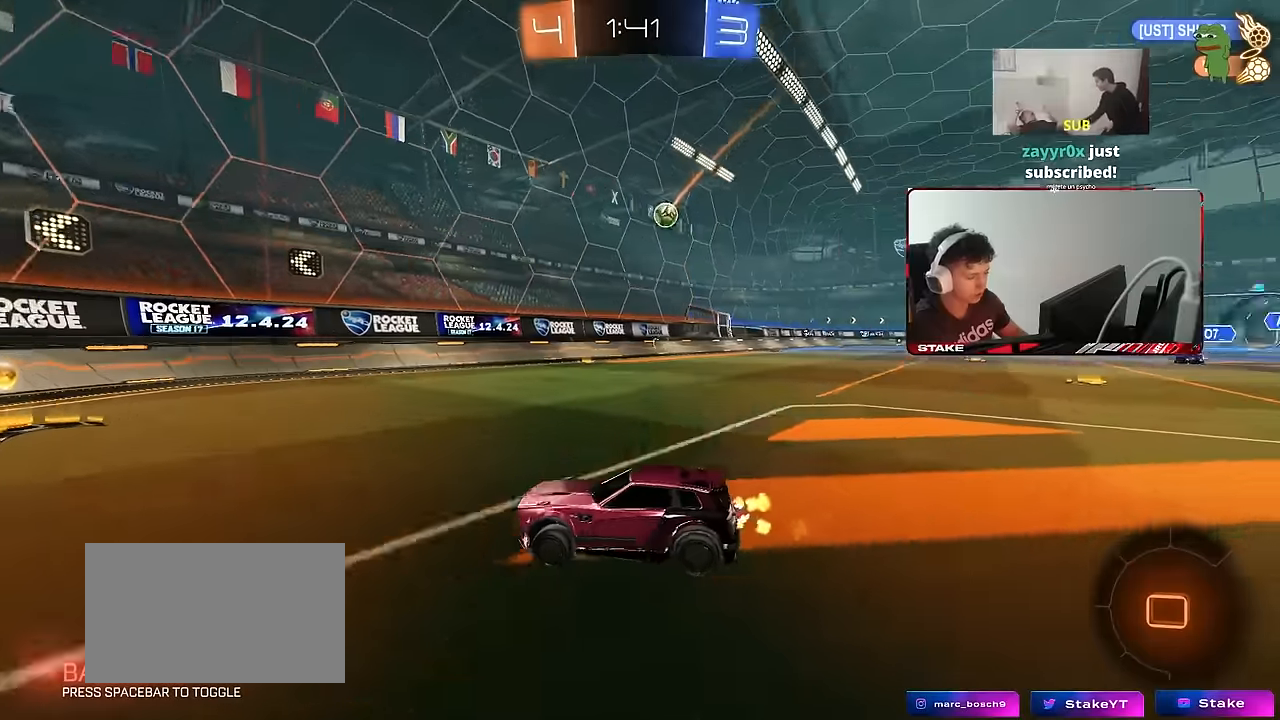
{"keys": ["d", "shift", "w"], "mouse": [], "events": [[50, "d", "up"], [333, "d", "down"], [383, "shift", "down"]]}
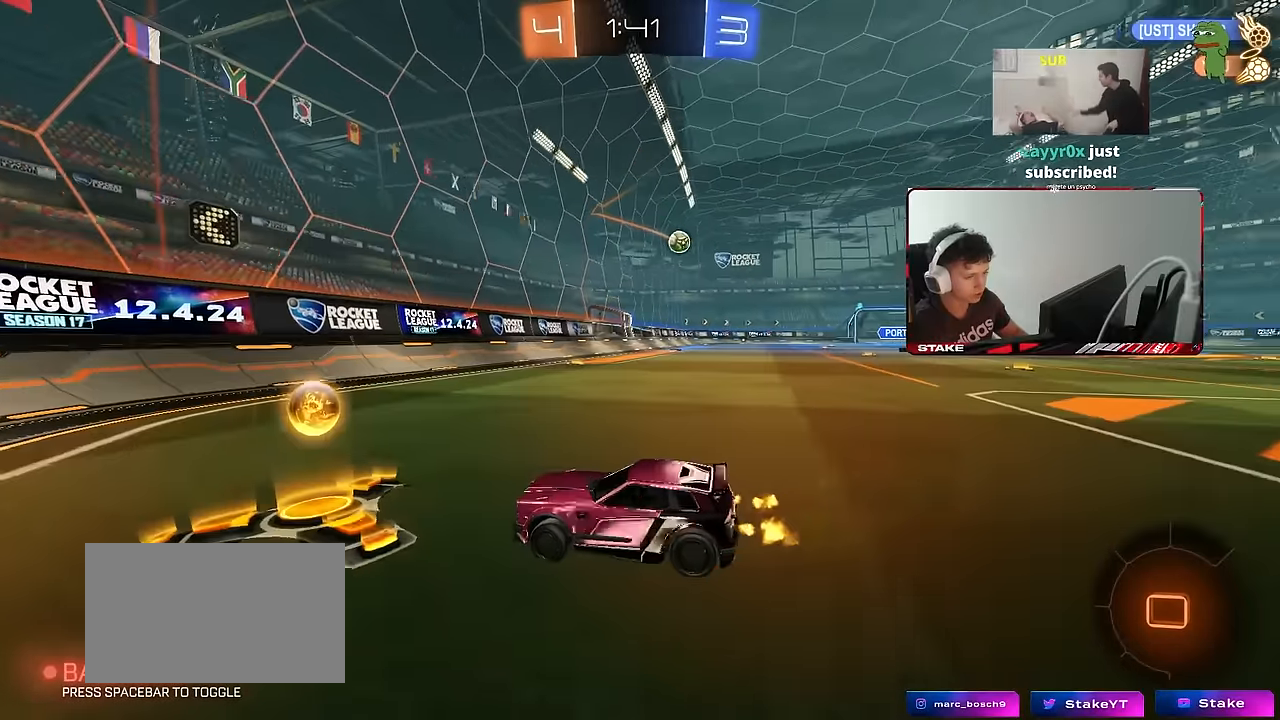
{"keys": ["d", "w"], "mouse": ["left"], "events": [[16, "shift", "up"], [66, "d", "up"], [200, "d", "down"], [200, "mouse_left", "down"]]}
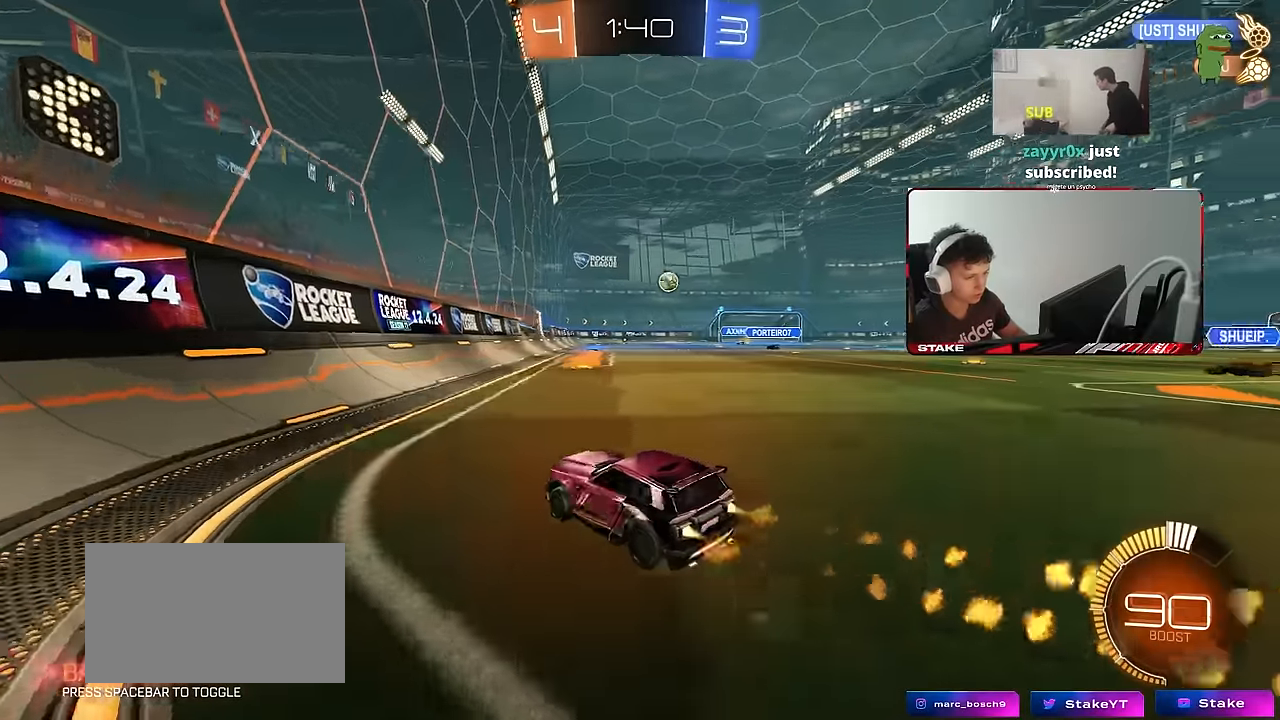
{"keys": ["a", "w"], "mouse": [], "events": [[133, "d", "up"], [133, "mouse_left", "up"], [216, "d", "down"], [316, "shift", "down"], [450, "d", "up"], [450, "shift", "up"], [500, "a", "down"]]}
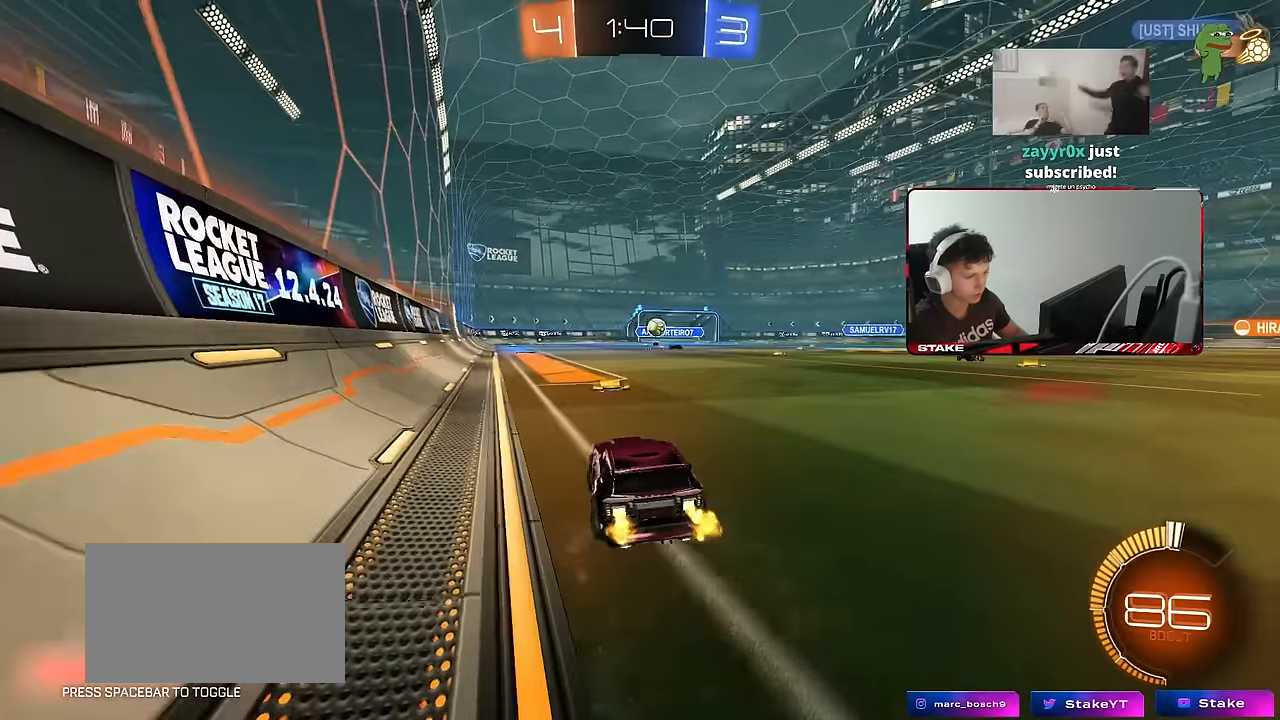
{"keys": ["d", "shift", "w"], "mouse": ["left"], "events": [[100, "a", "up"], [383, "d", "down"], [433, "shift", "down"], [466, "mouse_left", "down"]]}
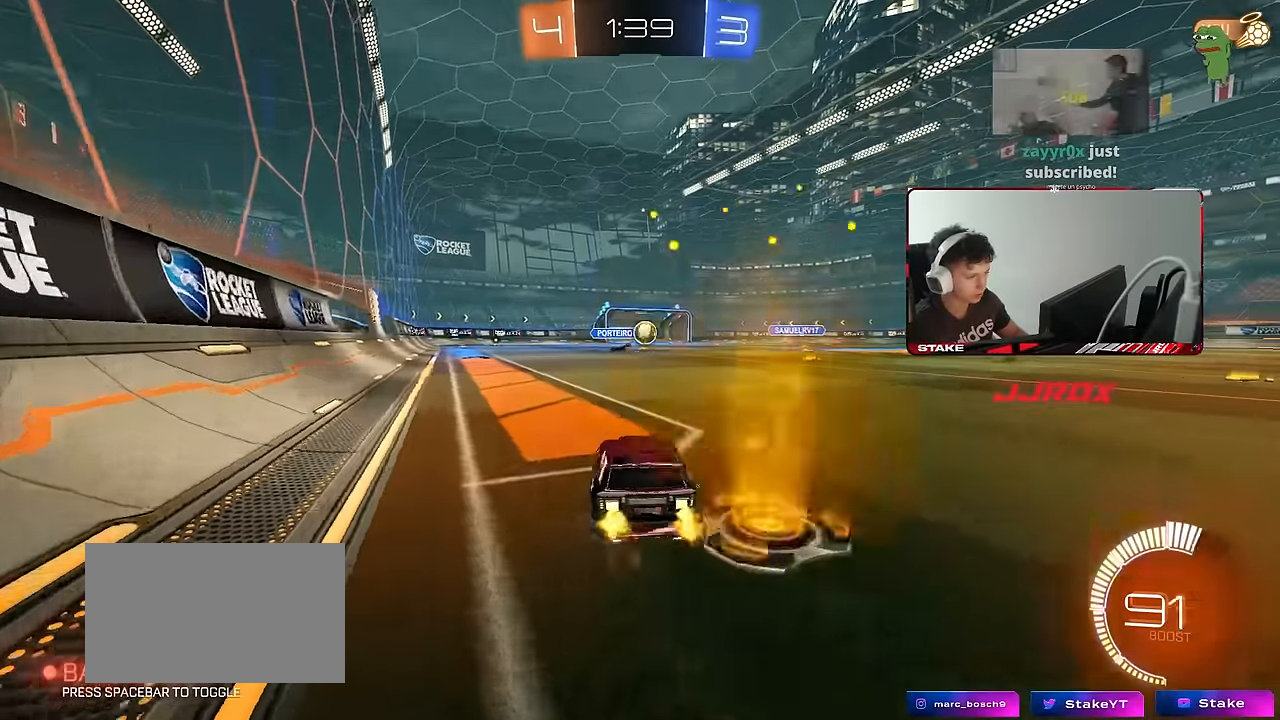
{"keys": ["w"], "mouse": ["left"], "events": [[16, "shift", "up"], [116, "d", "up"]]}
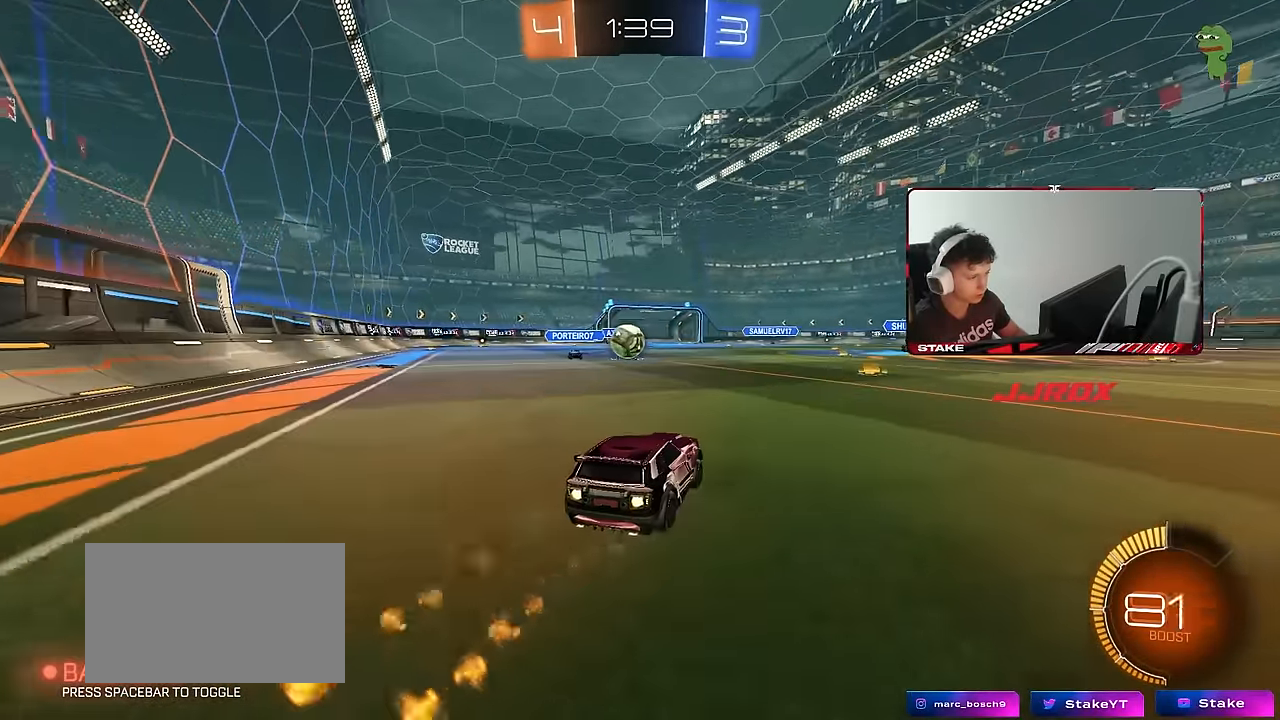
{"keys": ["d", "w"], "mouse": ["left"], "events": [[133, "d", "down"], [266, "shift", "down"], [366, "shift", "up"]]}
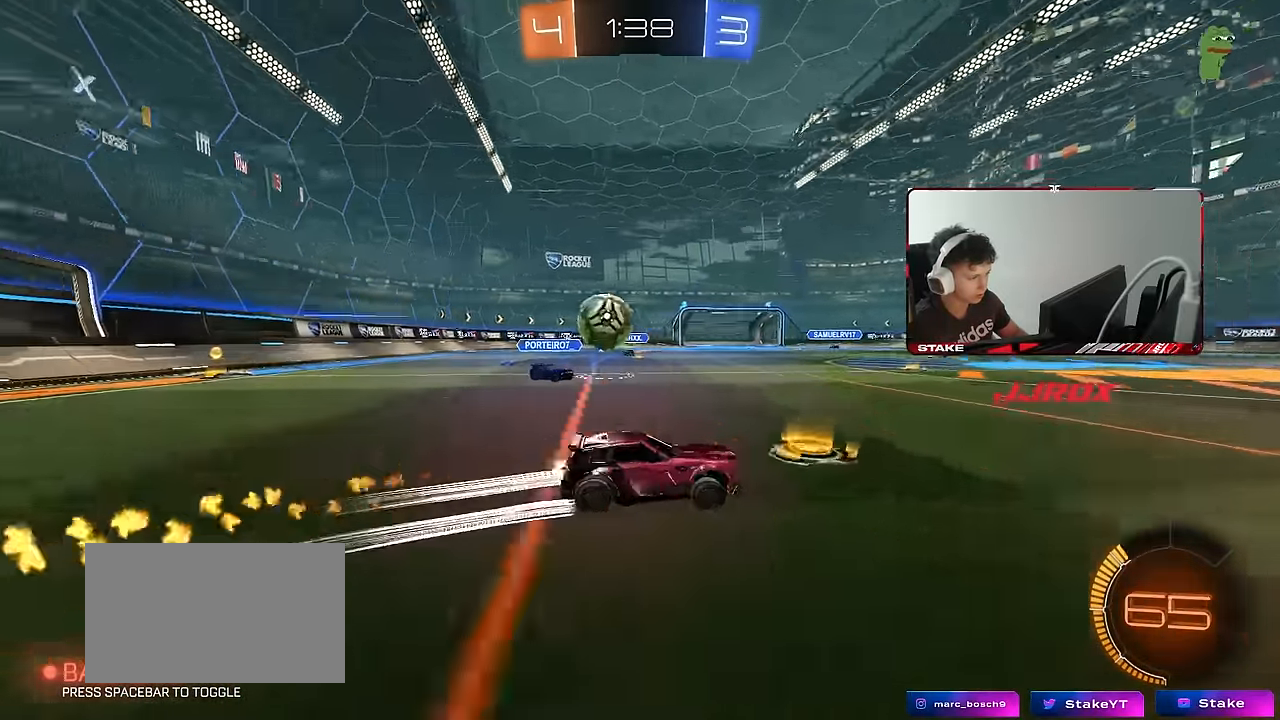
{"keys": ["d", "w"], "mouse": [], "events": [[50, "shift", "down"], [100, "mouse_left", "up"], [183, "shift", "up"]]}
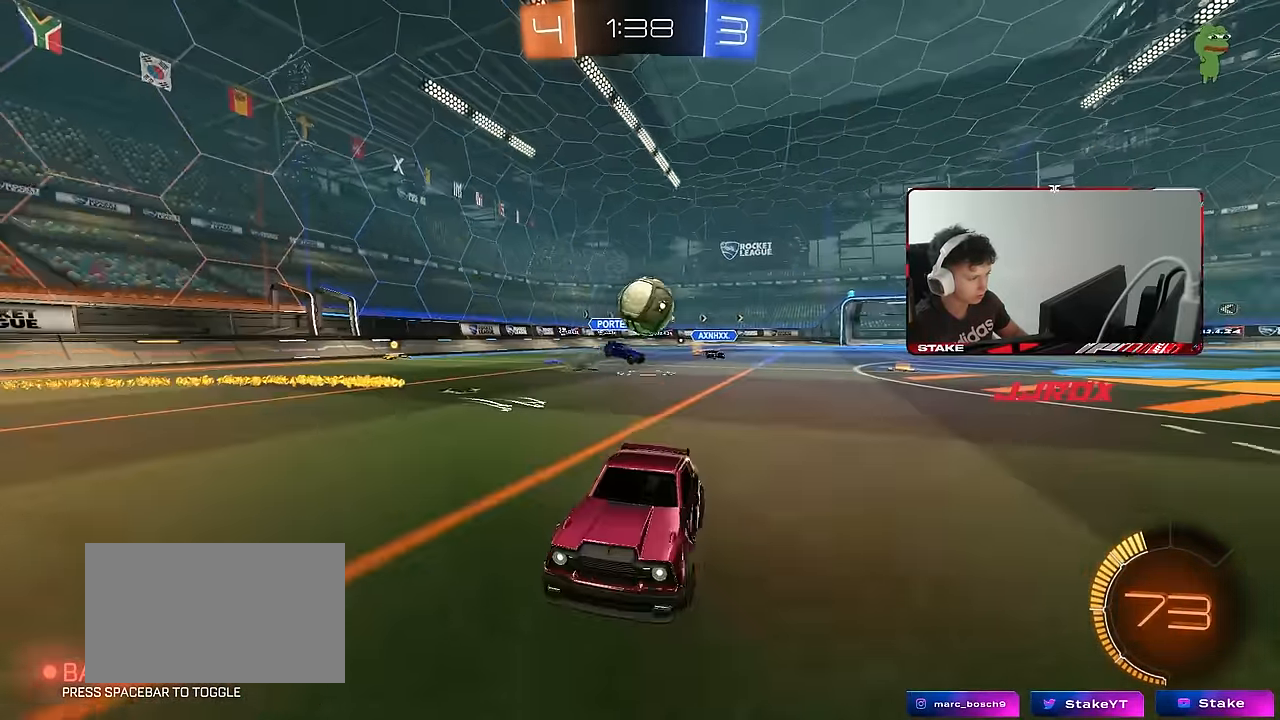
{"keys": ["a", "w"], "mouse": [], "events": [[166, "a", "down"], [166, "d", "up"], [166, "mouse_left", "down"], [166, "shift", "down"], [250, "mouse_left", "up"], [300, "shift", "up"]]}
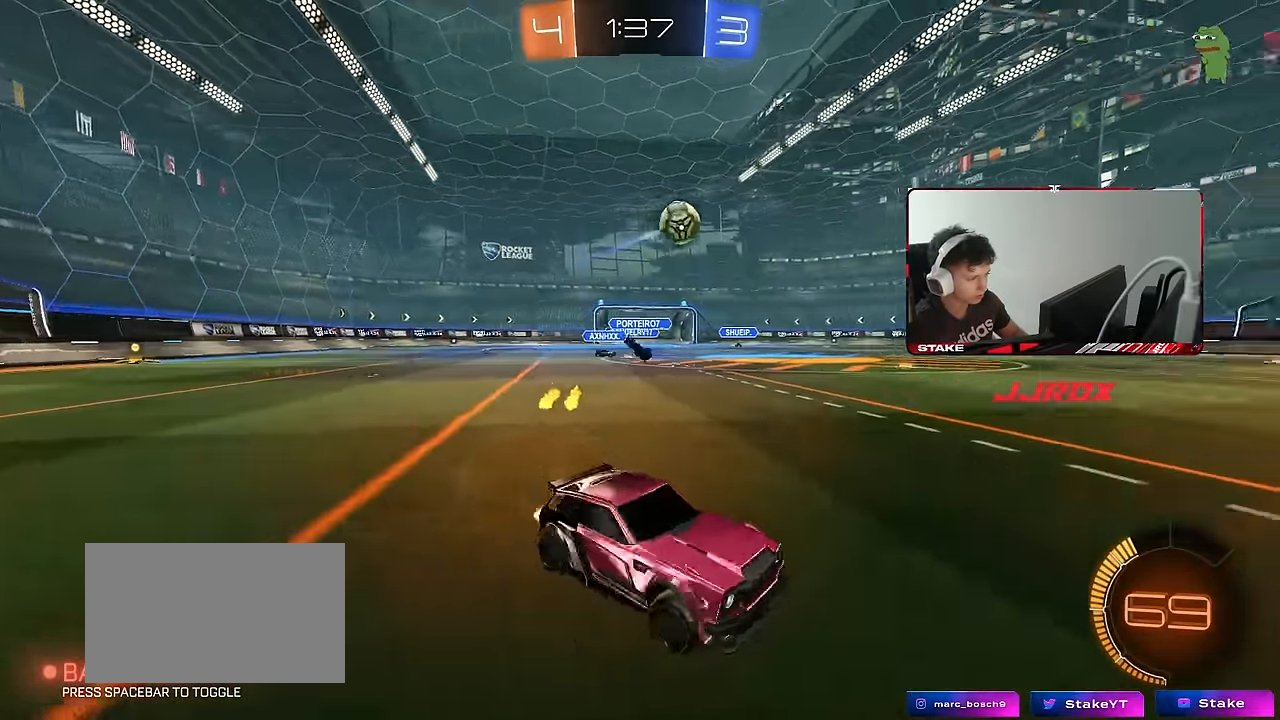
{"keys": ["a", "s", "shift"], "mouse": ["left"], "events": [[166, "a", "up"], [166, "mouse_left", "down"], [166, "mouse_right", "down"], [216, "a", "down"], [216, "shift", "down"], [266, "mouse_right", "up"], [316, "mouse_right", "down"], [366, "s", "down"], [366, "space", "down"], [366, "w", "up"], [450, "mouse_right", "up"], [500, "space", "up"]]}
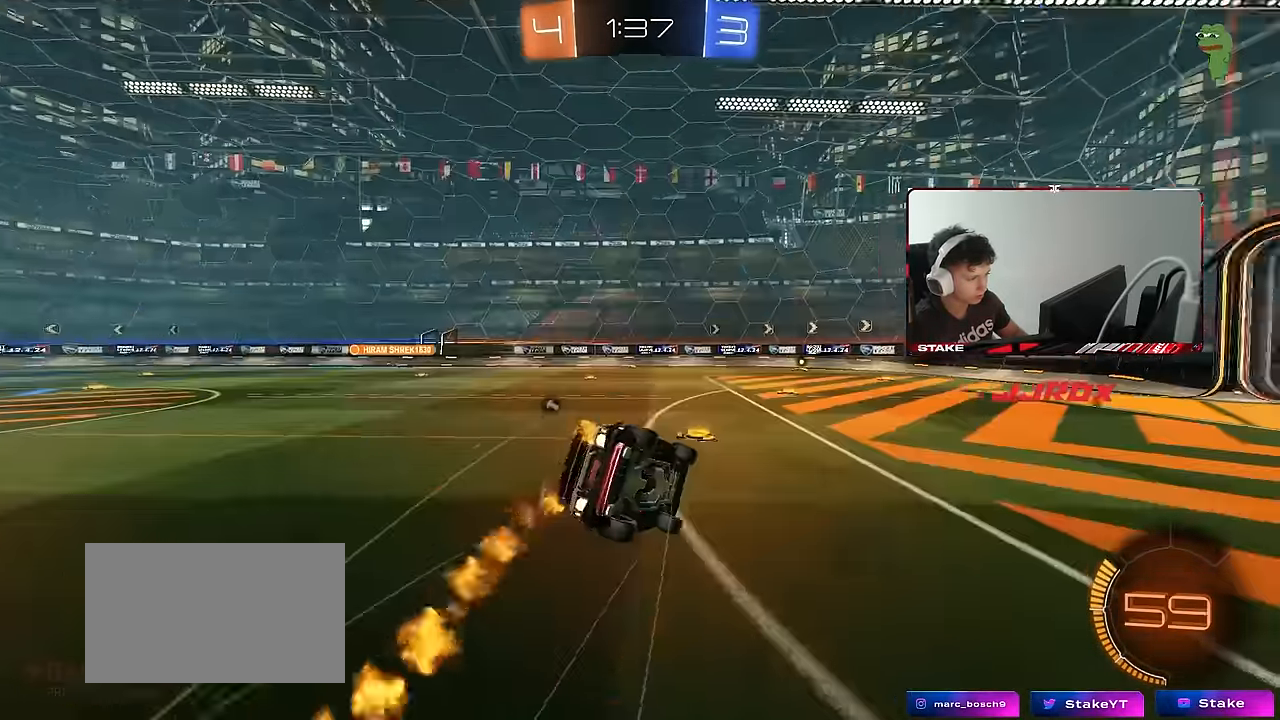
{"keys": ["a", "s", "shift"], "mouse": [], "events": [[100, "mouse_left", "up"], [233, "s", "up"], [233, "space", "down"], [283, "s", "down"], [433, "space", "up"]]}
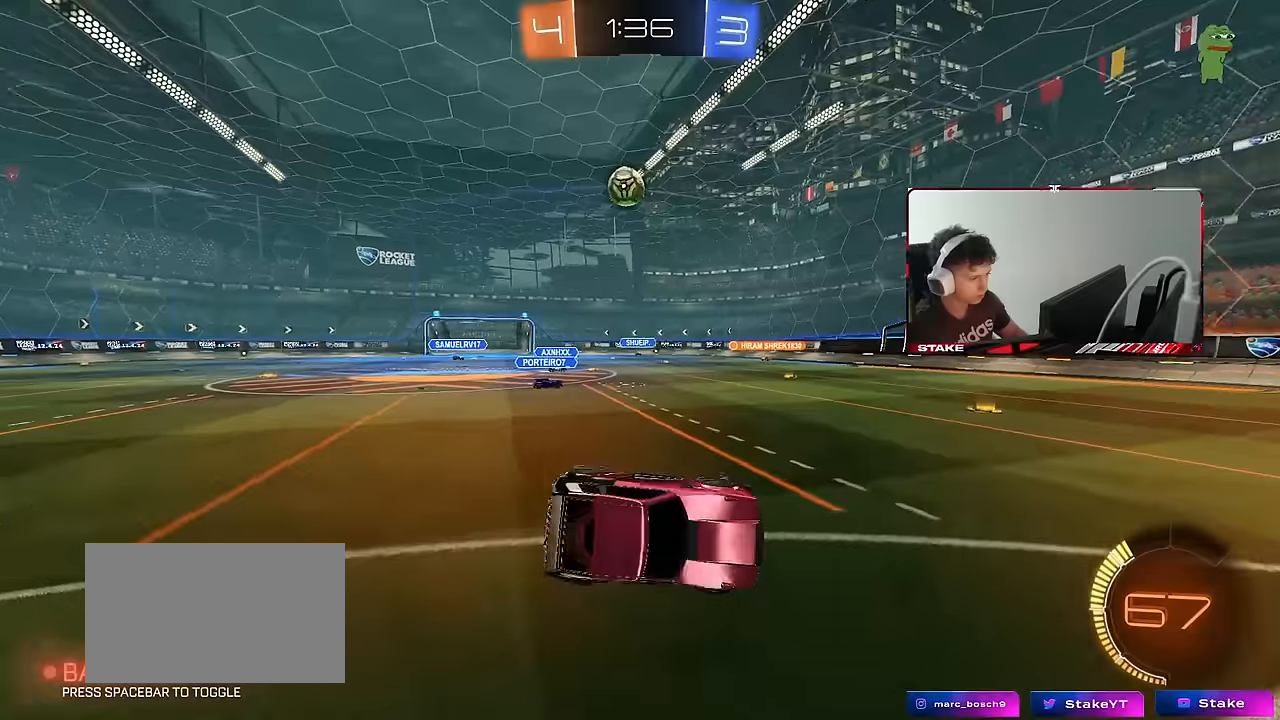
{"keys": ["d", "space", "w"], "mouse": ["left"], "events": [[66, "shift", "up"], [166, "a", "up"], [166, "s", "up"], [350, "w", "down"], [400, "d", "down"], [433, "mouse_left", "down"], [483, "space", "down"]]}
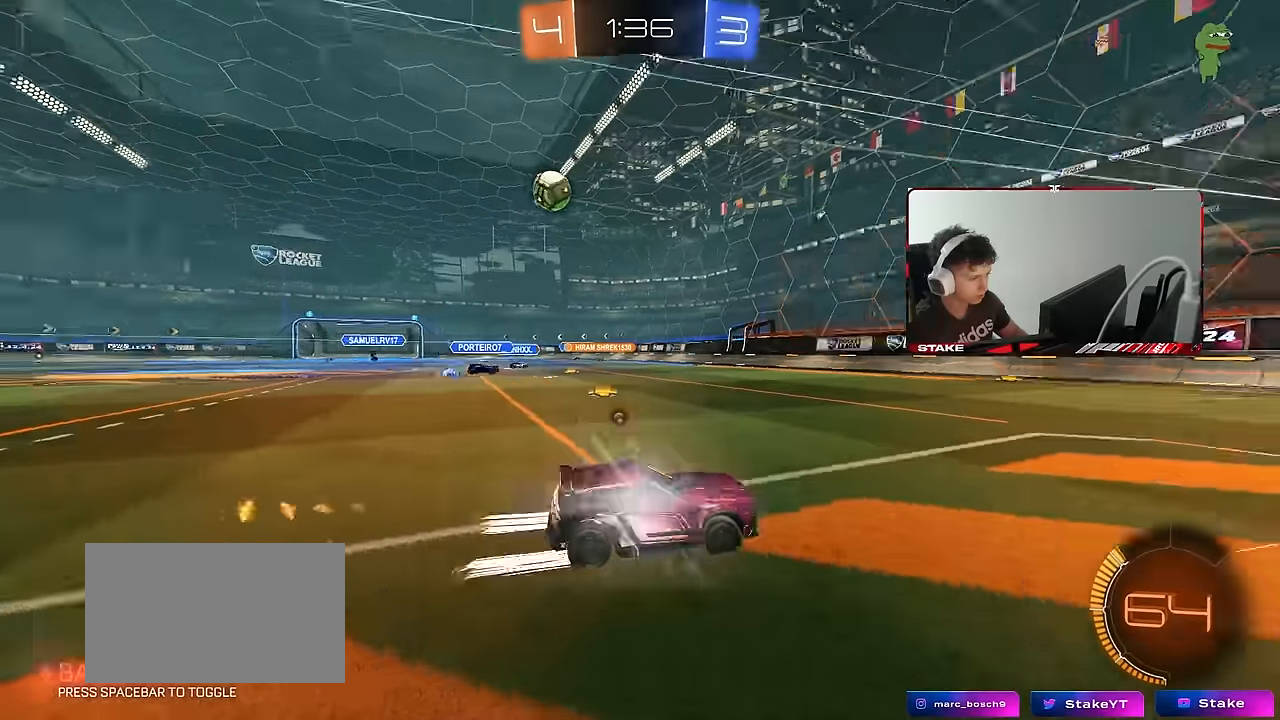
{"keys": ["s"], "mouse": [], "events": [[133, "d", "up"], [133, "space", "up"], [266, "mouse_left", "up"], [266, "space", "down"], [450, "space", "up"], [450, "w", "up"], [500, "s", "down"]]}
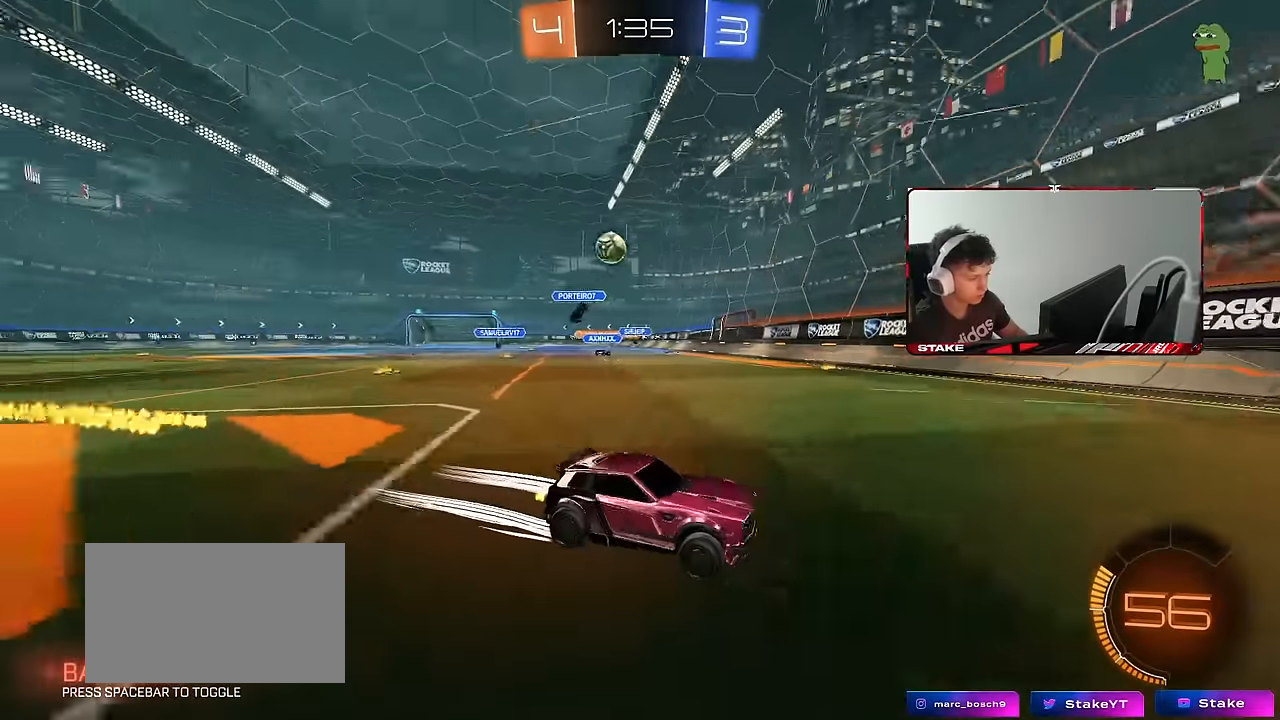
{"keys": ["d", "shift", "w"], "mouse": [], "events": [[50, "d", "down"], [133, "d", "up"], [183, "a", "down"], [333, "a", "up"], [333, "d", "down"], [333, "s", "up"], [466, "shift", "down"], [466, "w", "down"]]}
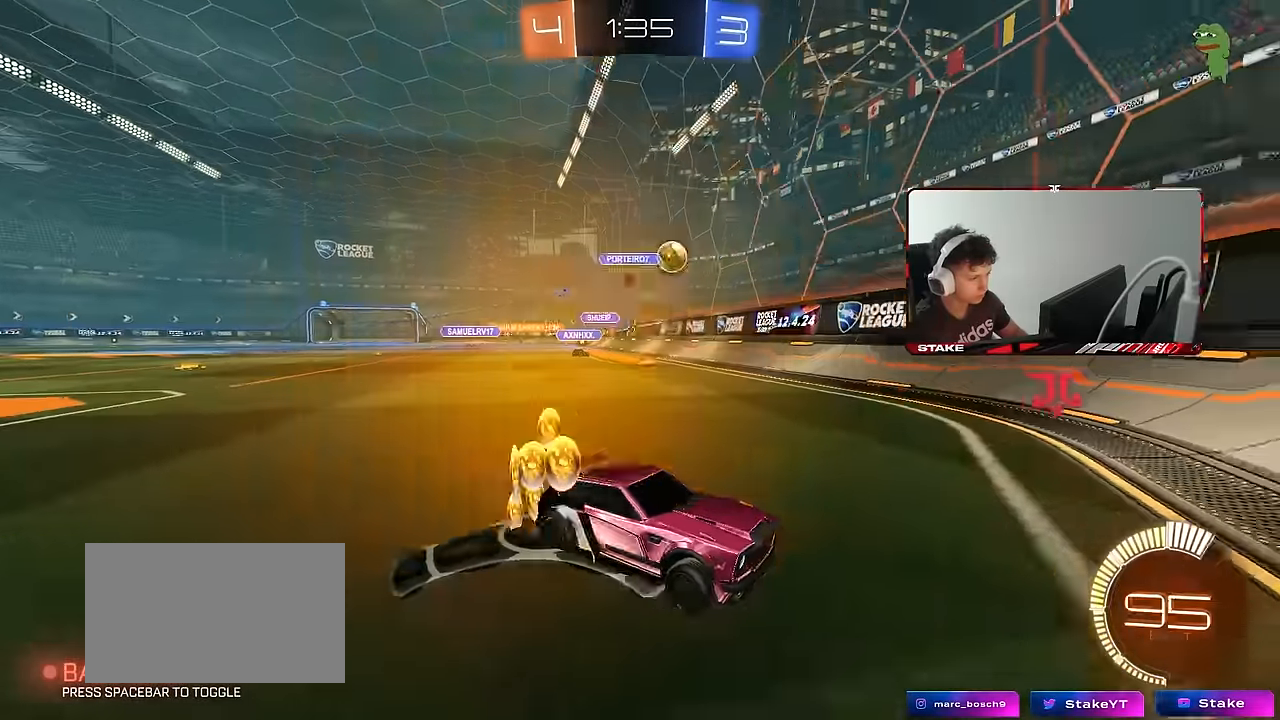
{"keys": ["d", "w"], "mouse": ["left"], "events": [[116, "shift", "up"], [400, "mouse_left", "down"]]}
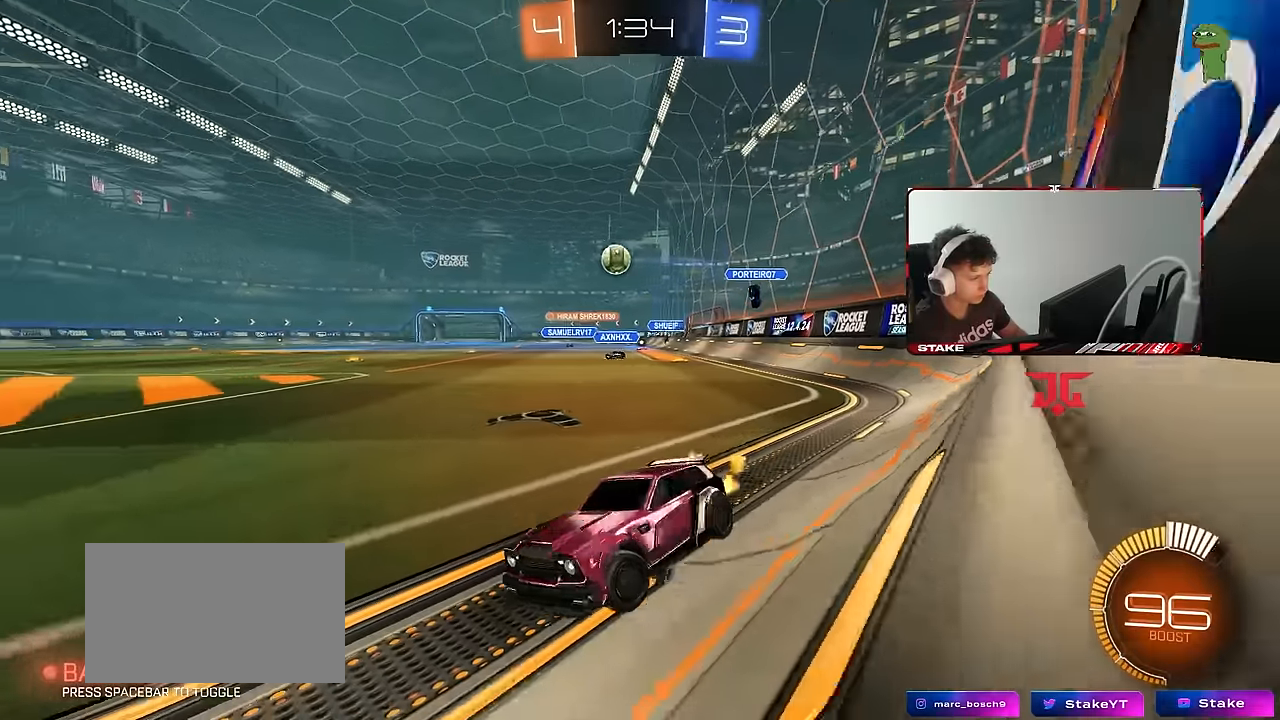
{"keys": ["d", "w"], "mouse": ["left"], "events": [[216, "mouse_left", "up"], [366, "d", "up"], [366, "mouse_left", "down"], [450, "d", "down"]]}
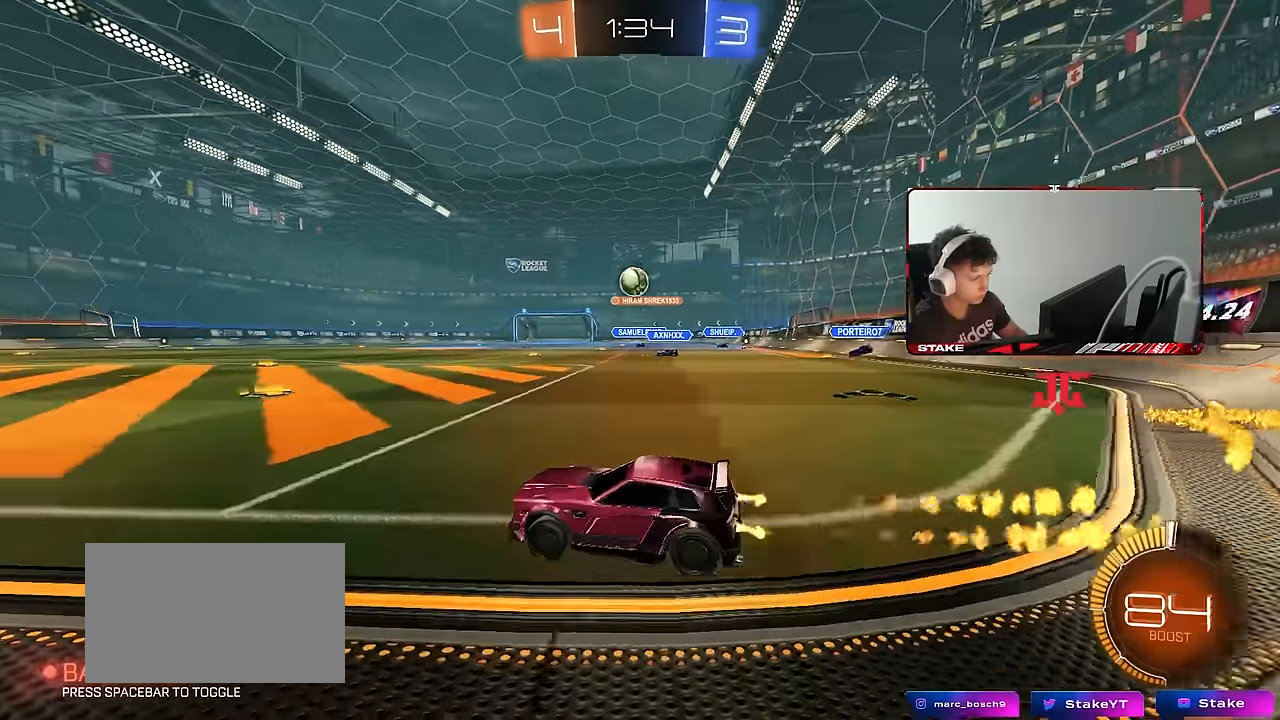
{"keys": ["w"], "mouse": ["left"], "events": [[283, "d", "up"]]}
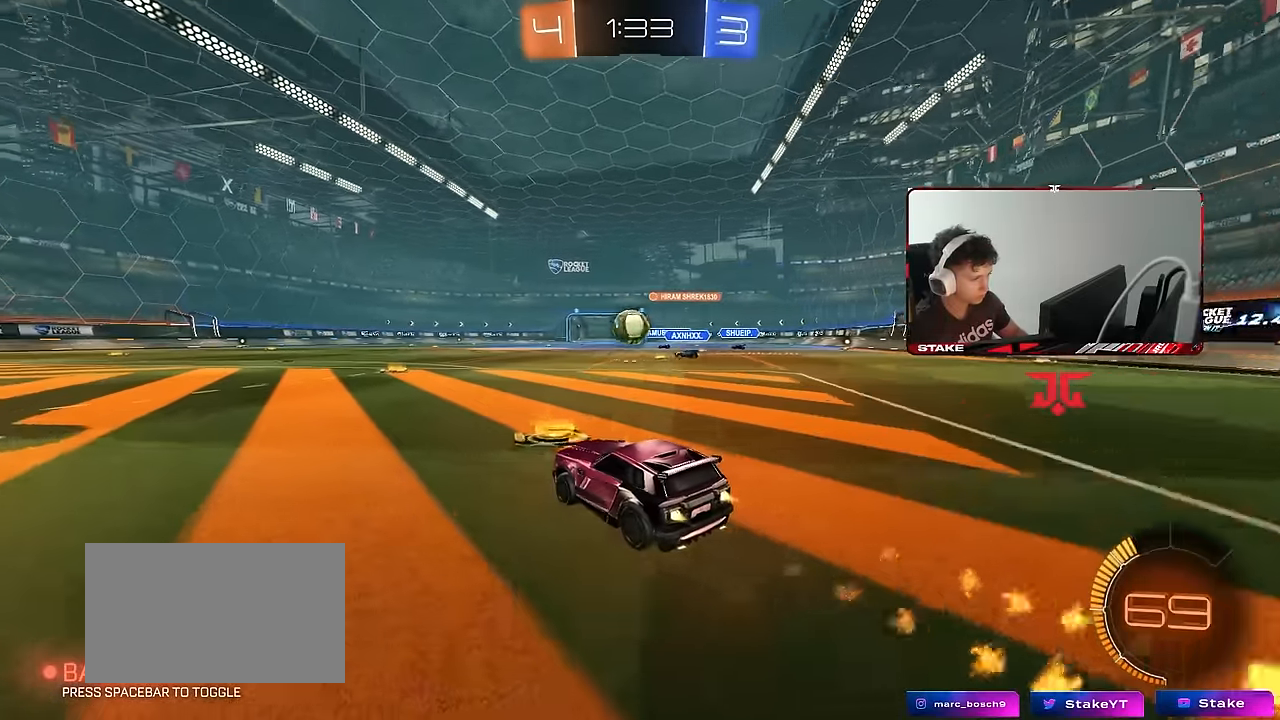
{"keys": ["a"], "mouse": [], "events": [[116, "mouse_left", "up"], [200, "a", "down"], [200, "shift", "down"], [350, "shift", "up"], [400, "w", "up"]]}
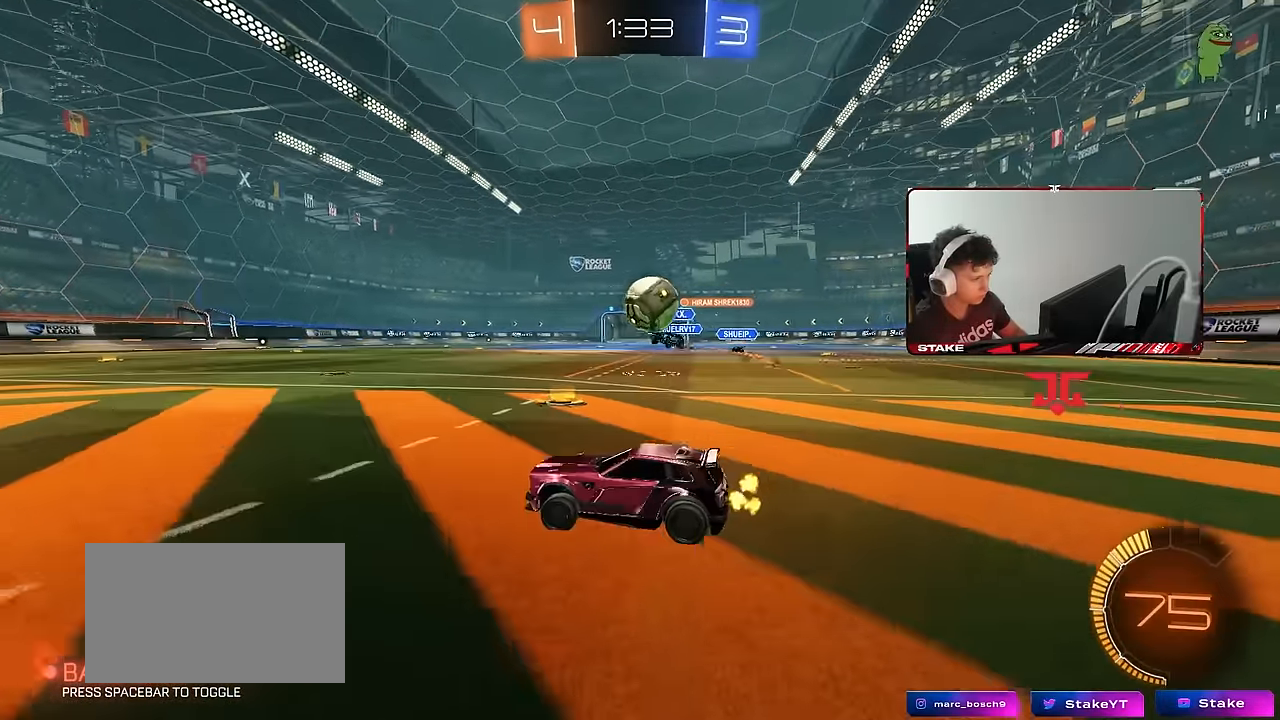
{"keys": ["d", "s"], "mouse": [], "events": [[83, "w", "down"], [166, "mouse_left", "down"], [316, "mouse_left", "up"], [400, "w", "up"], [450, "a", "up"], [450, "d", "down"], [500, "s", "down"]]}
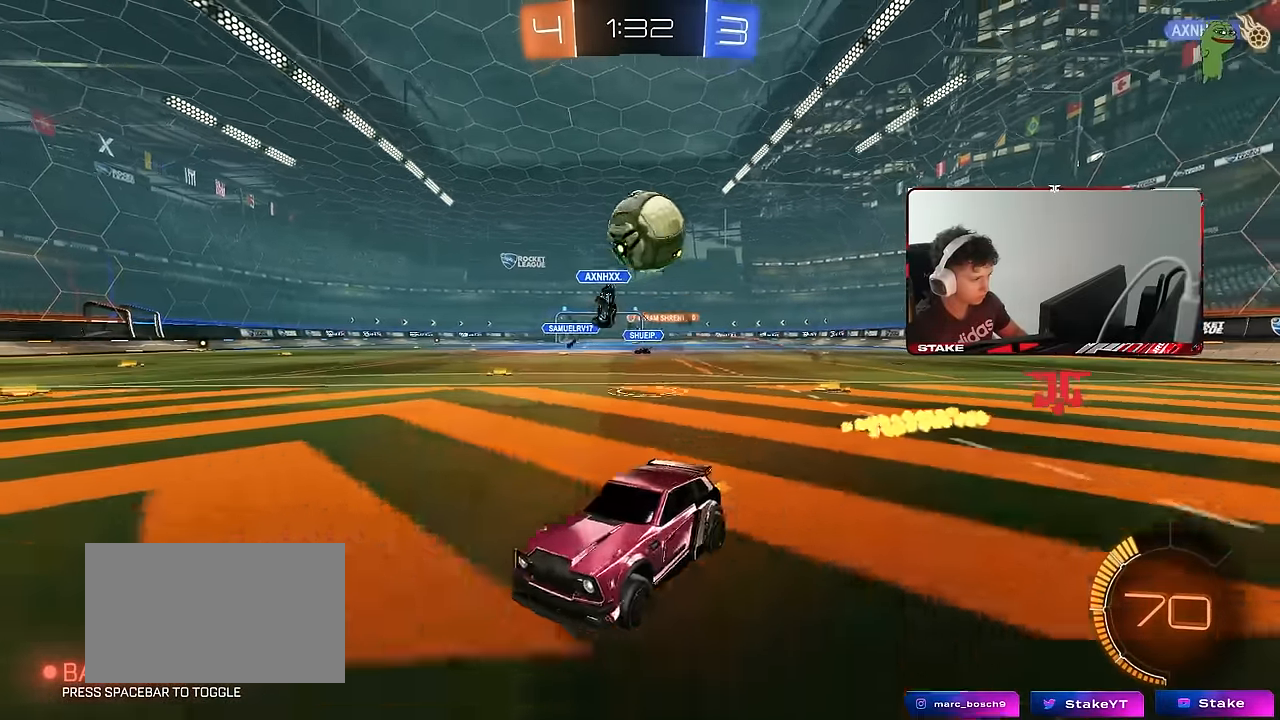
{"keys": ["w"], "mouse": [], "events": [[100, "d", "up"], [100, "s", "up"], [283, "a", "down"], [283, "w", "down"], [333, "a", "up"]]}
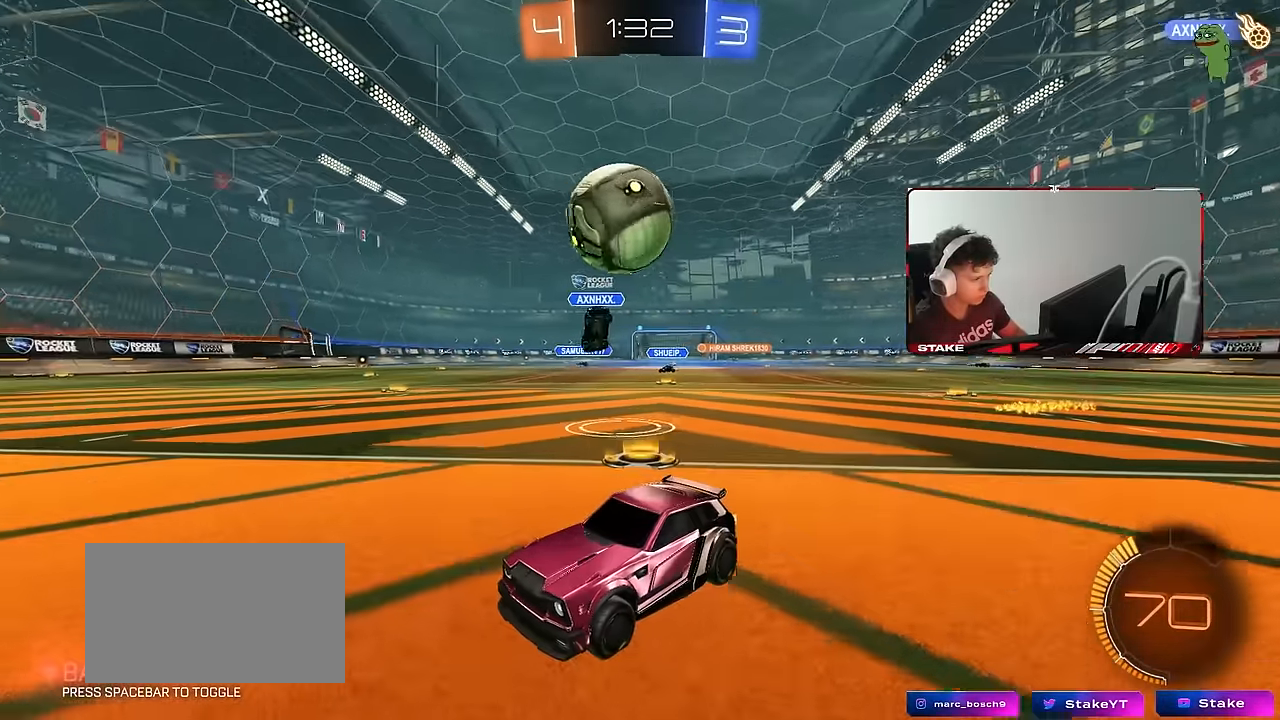
{"keys": ["d", "w"], "mouse": ["right"], "events": [[66, "d", "down"], [250, "d", "up"], [300, "w", "up"], [400, "mouse_left", "down"], [400, "w", "down"], [483, "d", "down"], [483, "mouse_left", "up"], [483, "mouse_right", "down"]]}
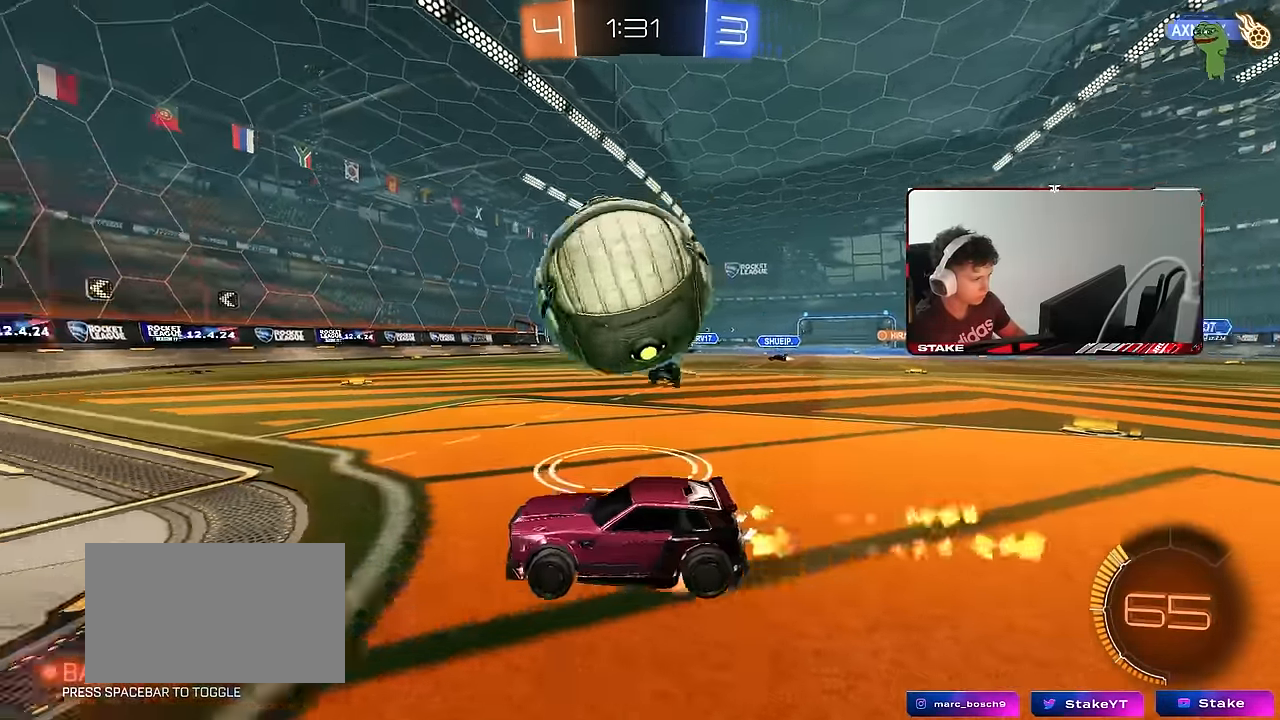
{"keys": ["d", "shift", "w"], "mouse": ["left"], "events": [[33, "shift", "down"], [33, "w", "up"], [83, "mouse_right", "up"], [133, "mouse_right", "down"], [266, "mouse_left", "down"], [266, "mouse_right", "up"], [450, "w", "down"]]}